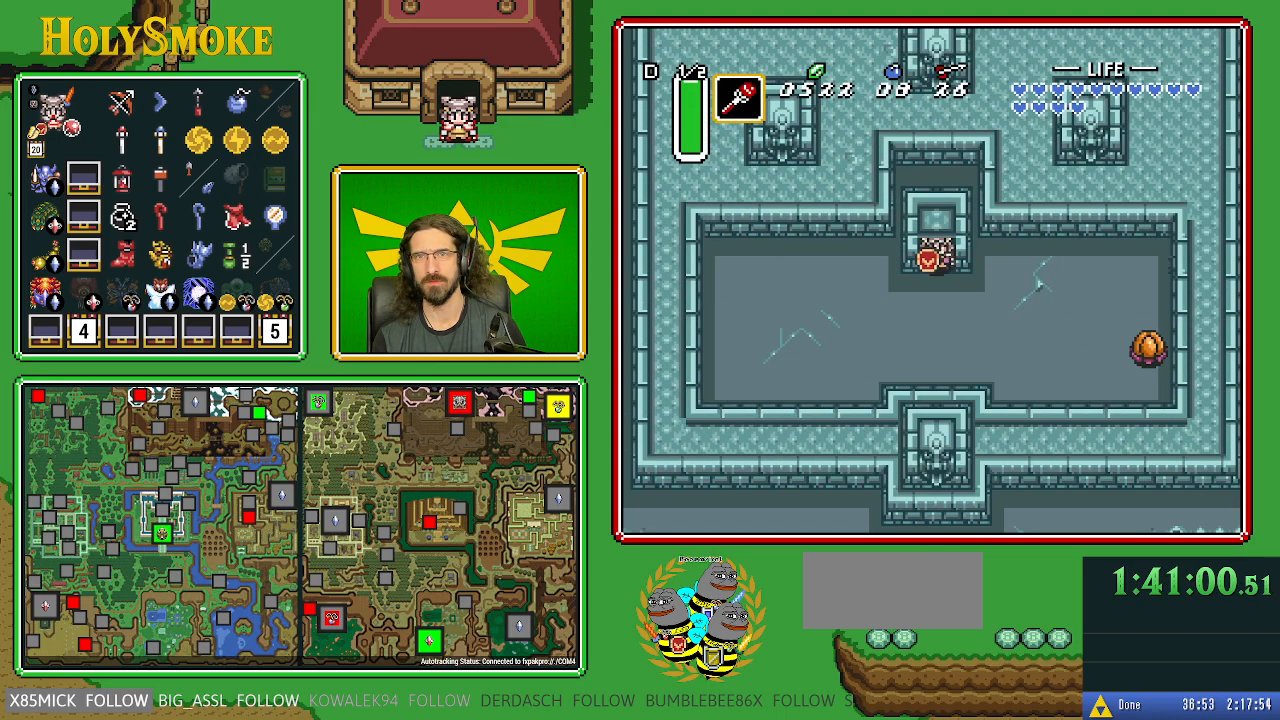
Gameplay with a controller (Nintendo layout); each line is a JSON object with the inputs held at the frame after it. "events" lists button and stick changes between this image and that frame as [ms after this image, input, new state], when the widget could be followed in between. Not read: L1 L3 R1 R3.
{"buttons": [], "events": [[167, "START", "down"], [417, "START", "up"]]}
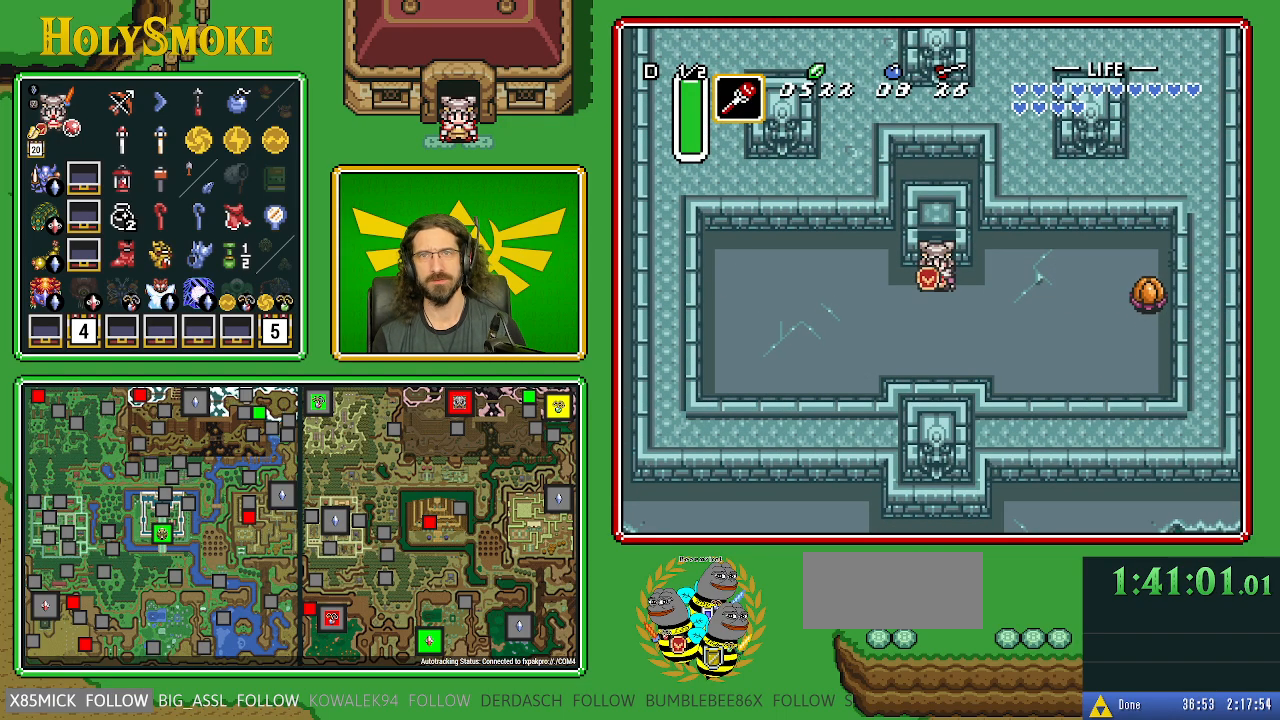
{"buttons": [], "events": [[183, "START", "down"], [333, "START", "up"]]}
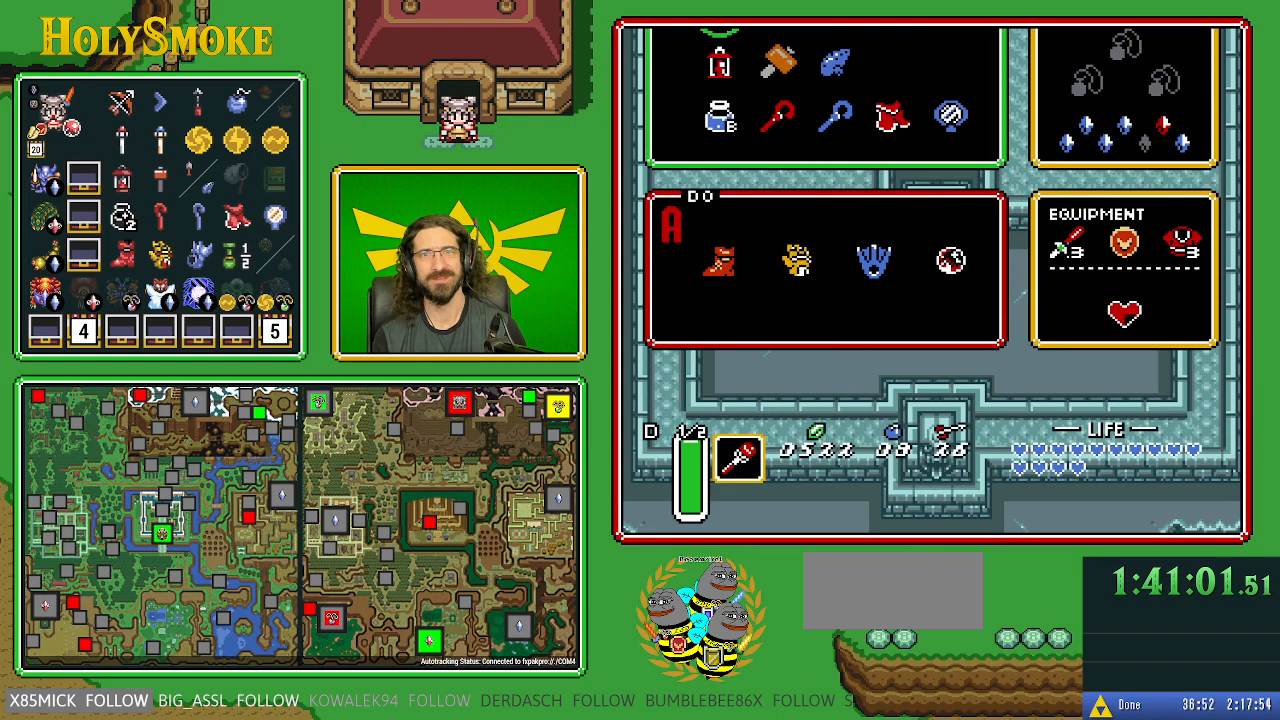
{"buttons": [], "events": [[350, "DPAD_UP", "down"], [433, "DPAD_UP", "up"]]}
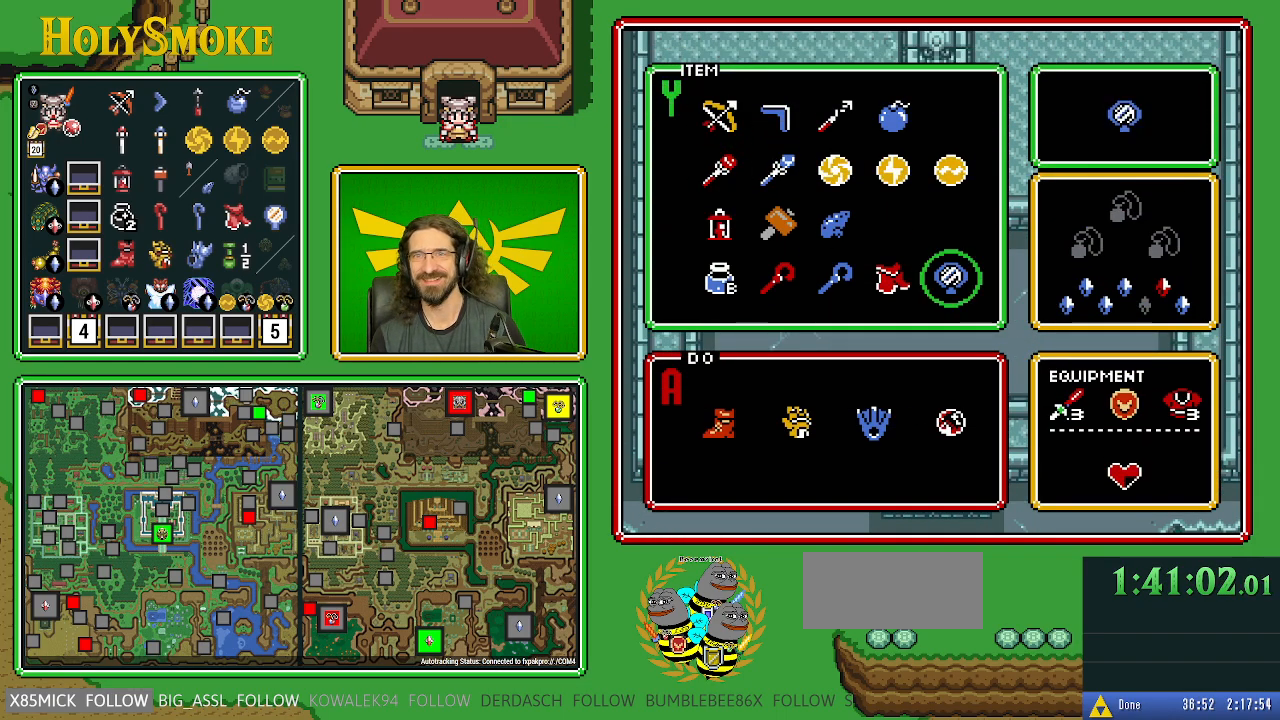
{"buttons": [], "events": [[33, "DPAD_LEFT", "down"], [117, "DPAD_LEFT", "up"], [167, "START", "down"], [317, "START", "up"]]}
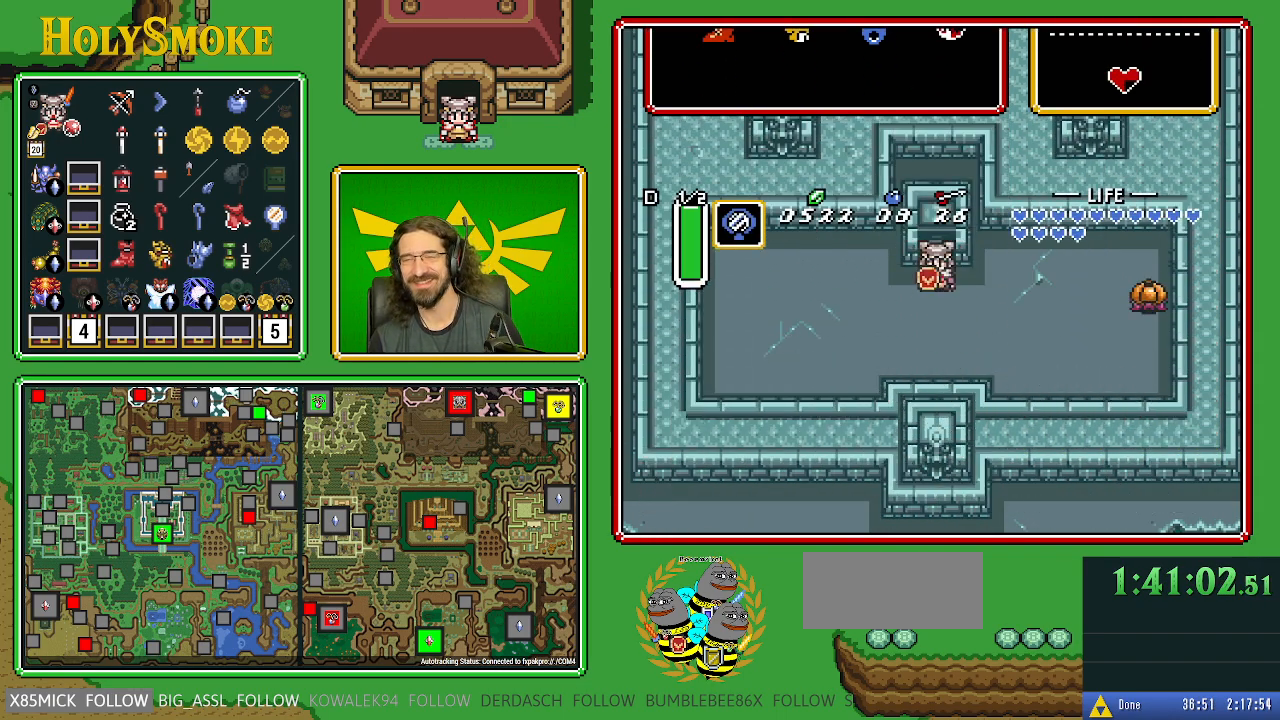
{"buttons": [], "events": [[300, "Y", "down"], [500, "Y", "up"]]}
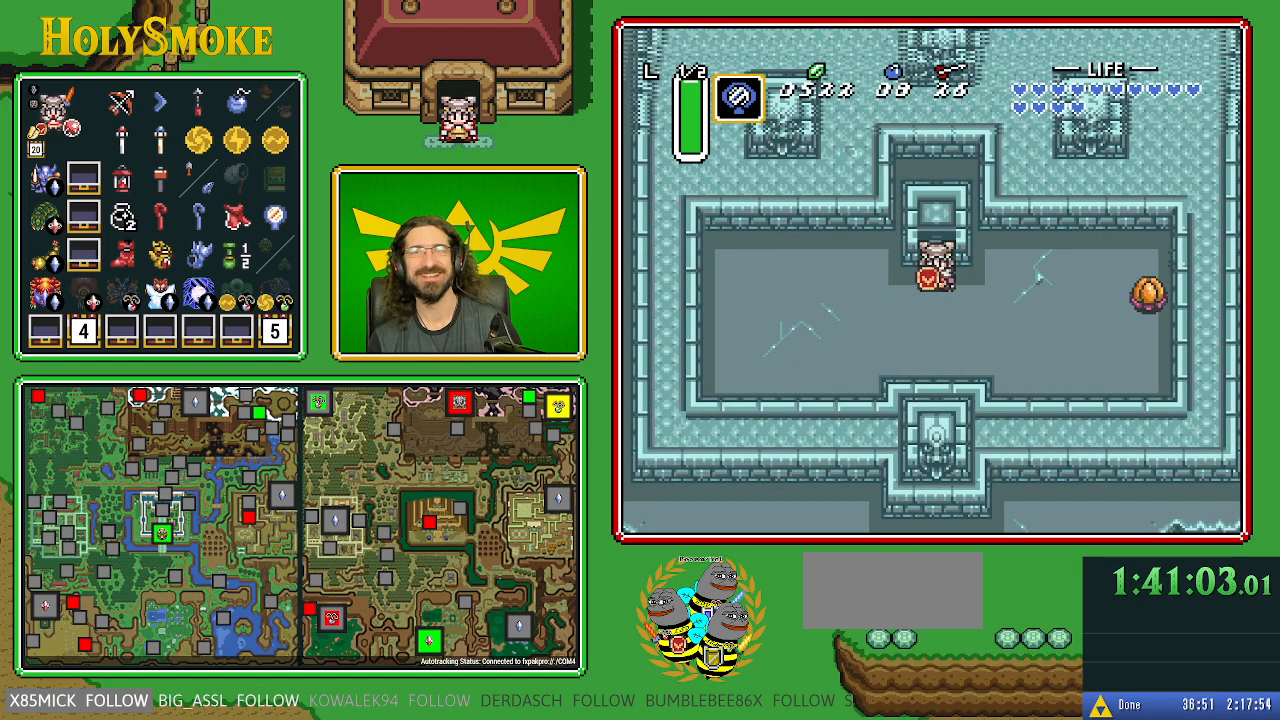
{"buttons": [], "events": []}
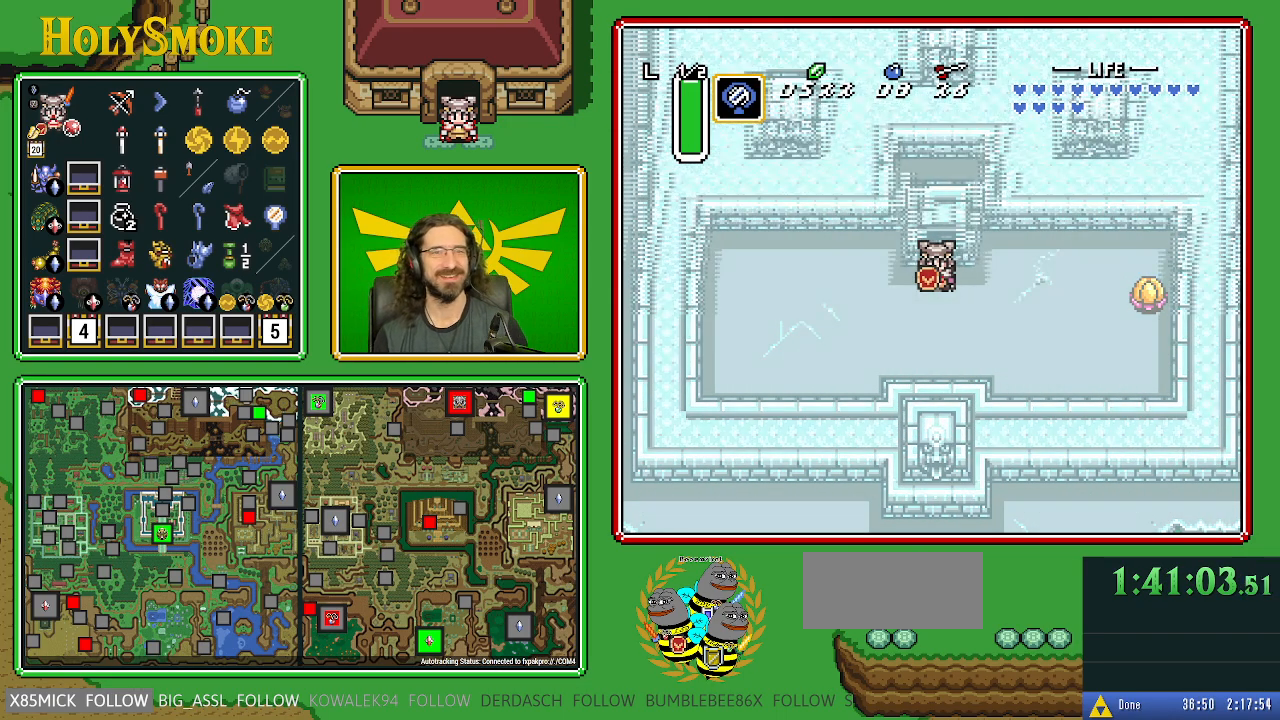
{"buttons": [], "events": []}
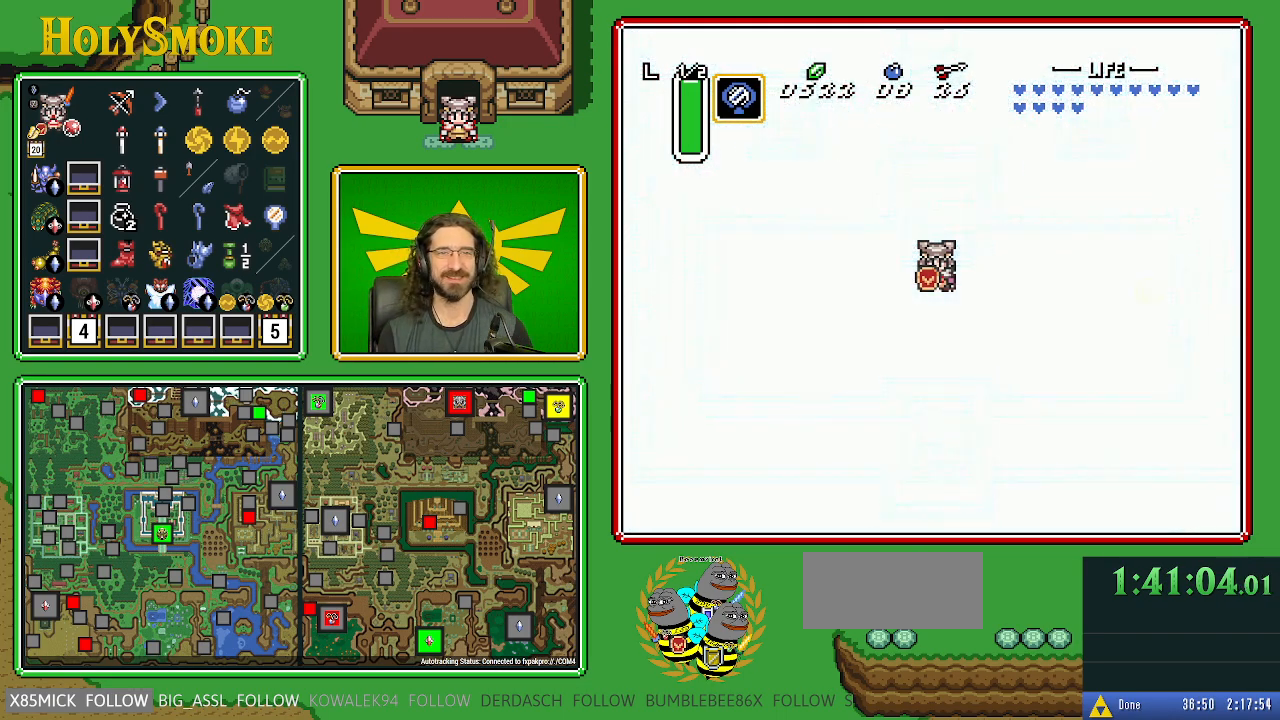
{"buttons": [], "events": []}
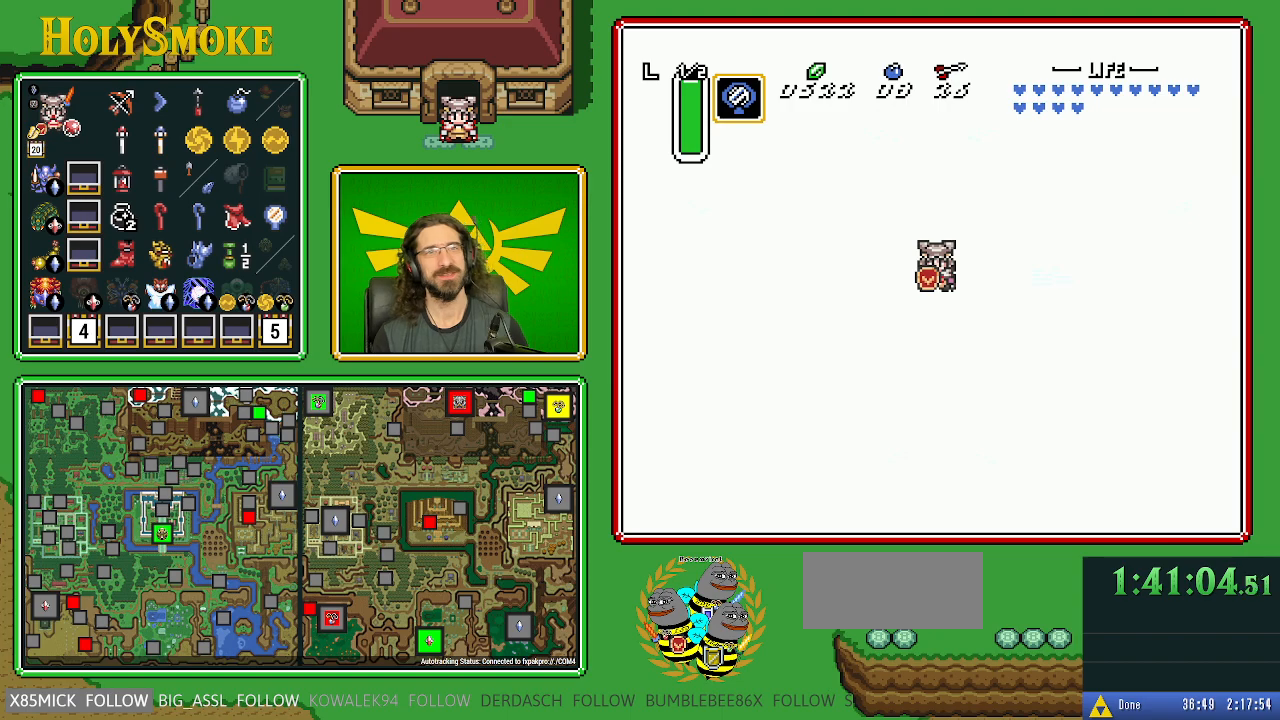
{"buttons": [], "events": []}
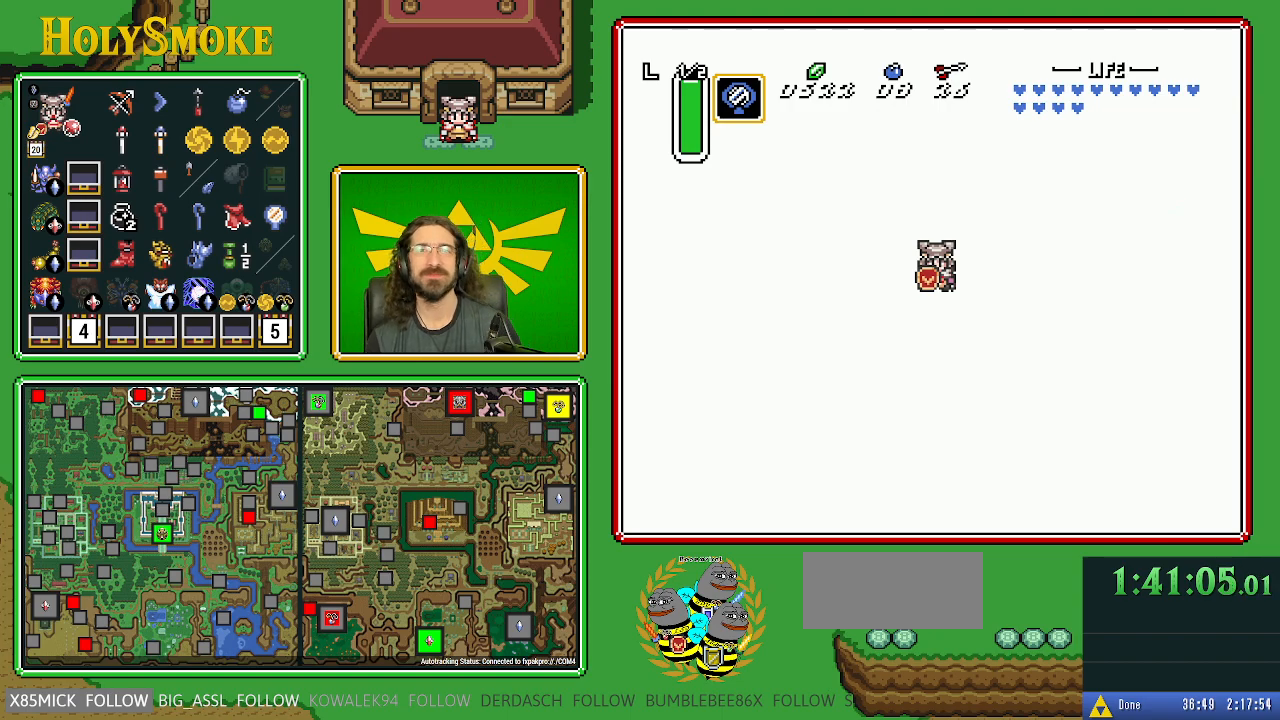
{"buttons": [], "events": []}
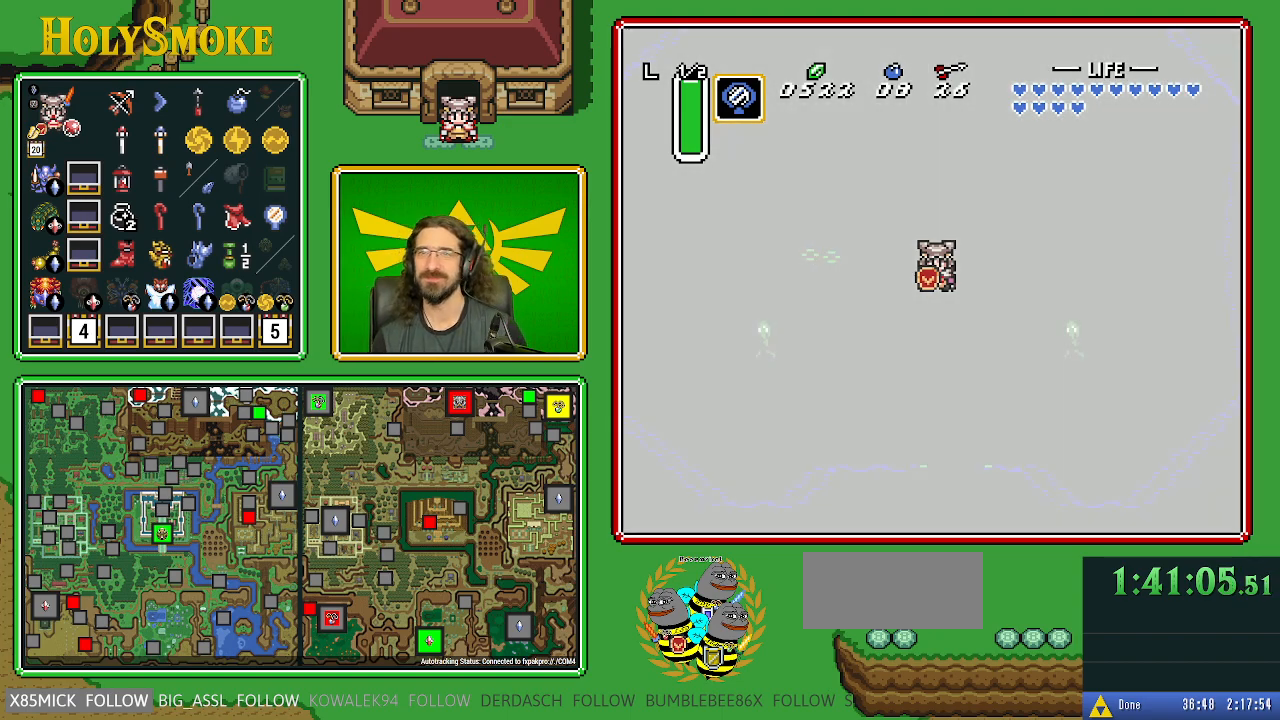
{"buttons": ["DPAD_LEFT"], "events": [[300, "DPAD_LEFT", "down"]]}
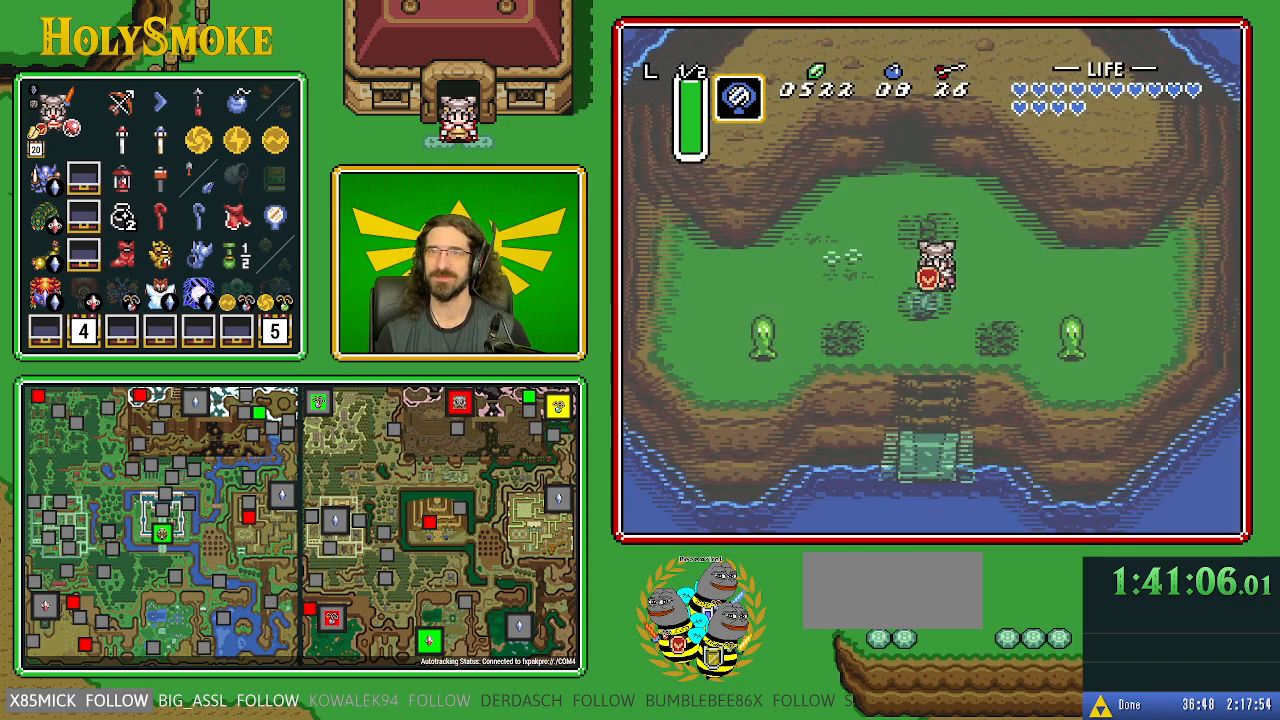
{"buttons": ["DPAD_LEFT"], "events": []}
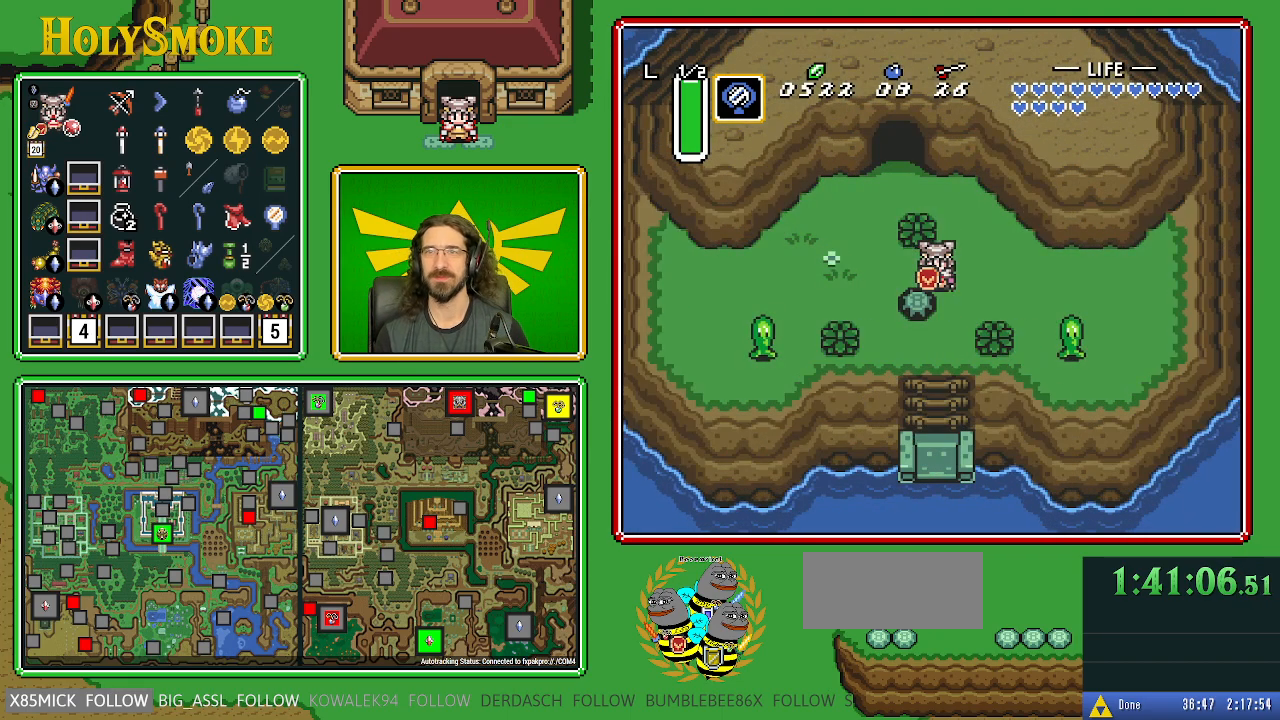
{"buttons": [], "events": [[183, "START", "down"], [333, "DPAD_LEFT", "up"], [383, "START", "up"]]}
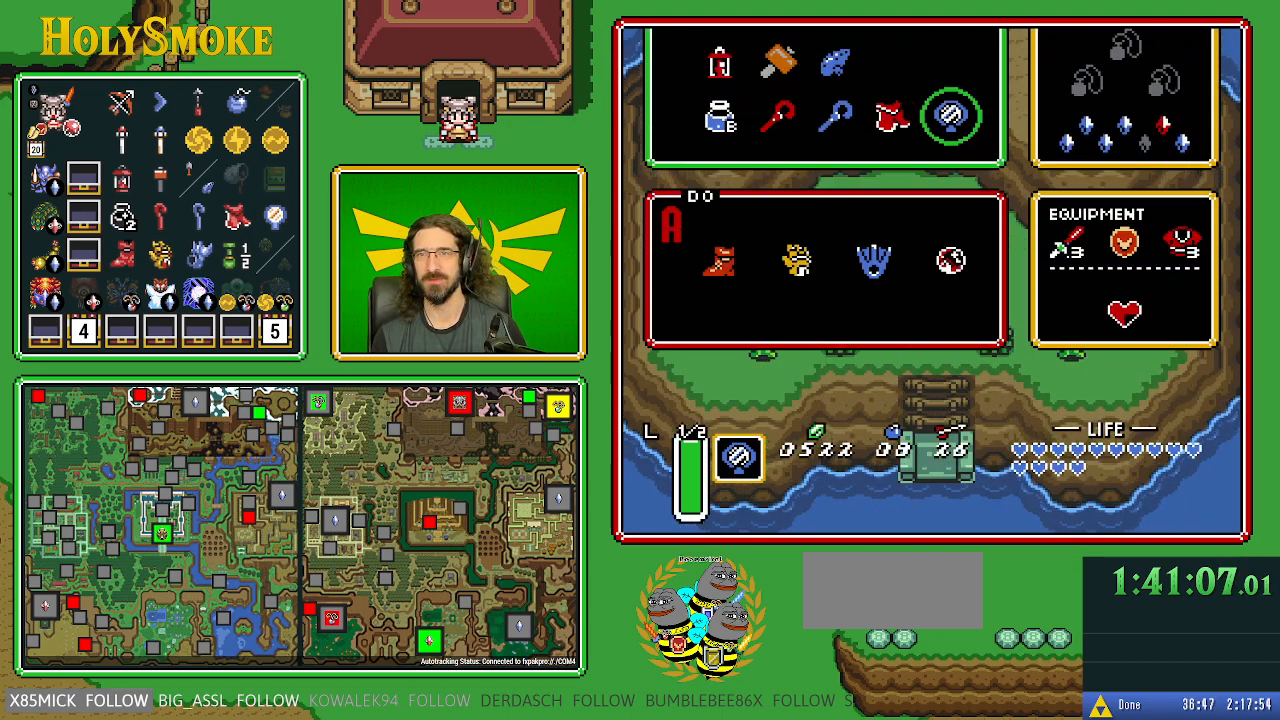
{"buttons": [], "events": [[300, "DPAD_UP", "down"], [367, "DPAD_UP", "up"]]}
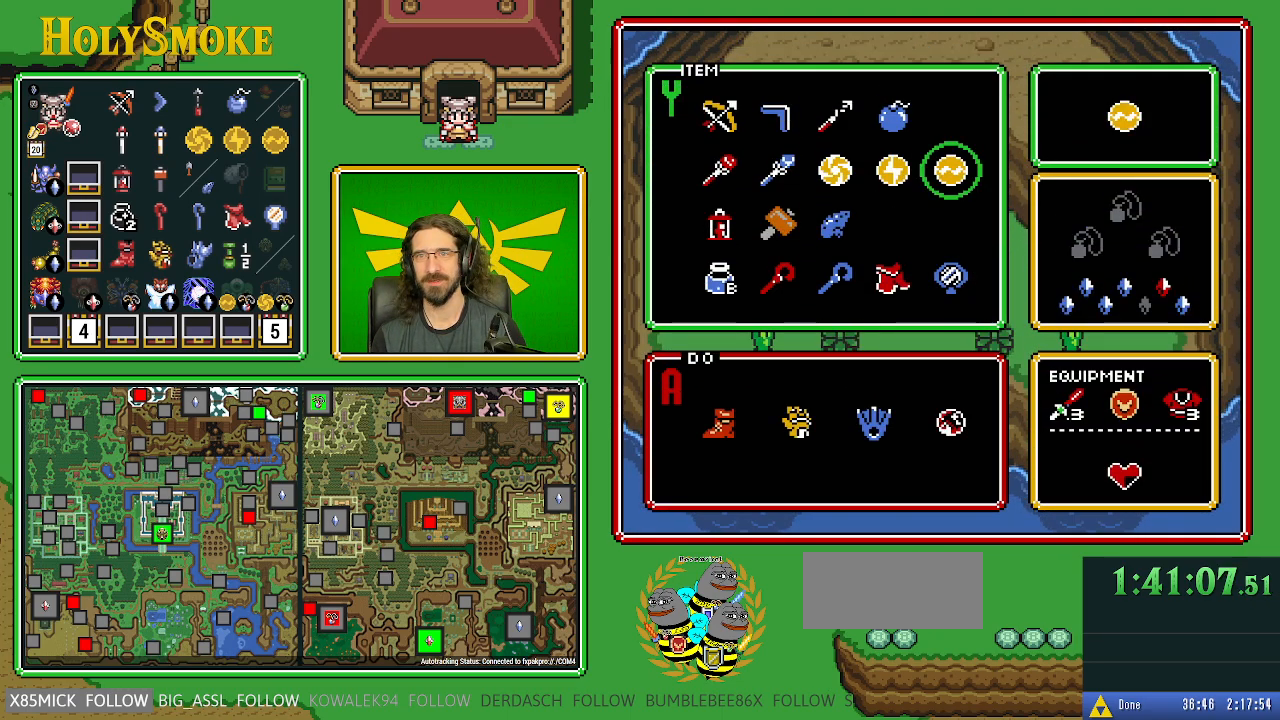
{"buttons": [], "events": [[83, "DPAD_LEFT", "down"], [217, "DPAD_LEFT", "up"], [350, "DPAD_DOWN", "down"], [450, "DPAD_DOWN", "up"]]}
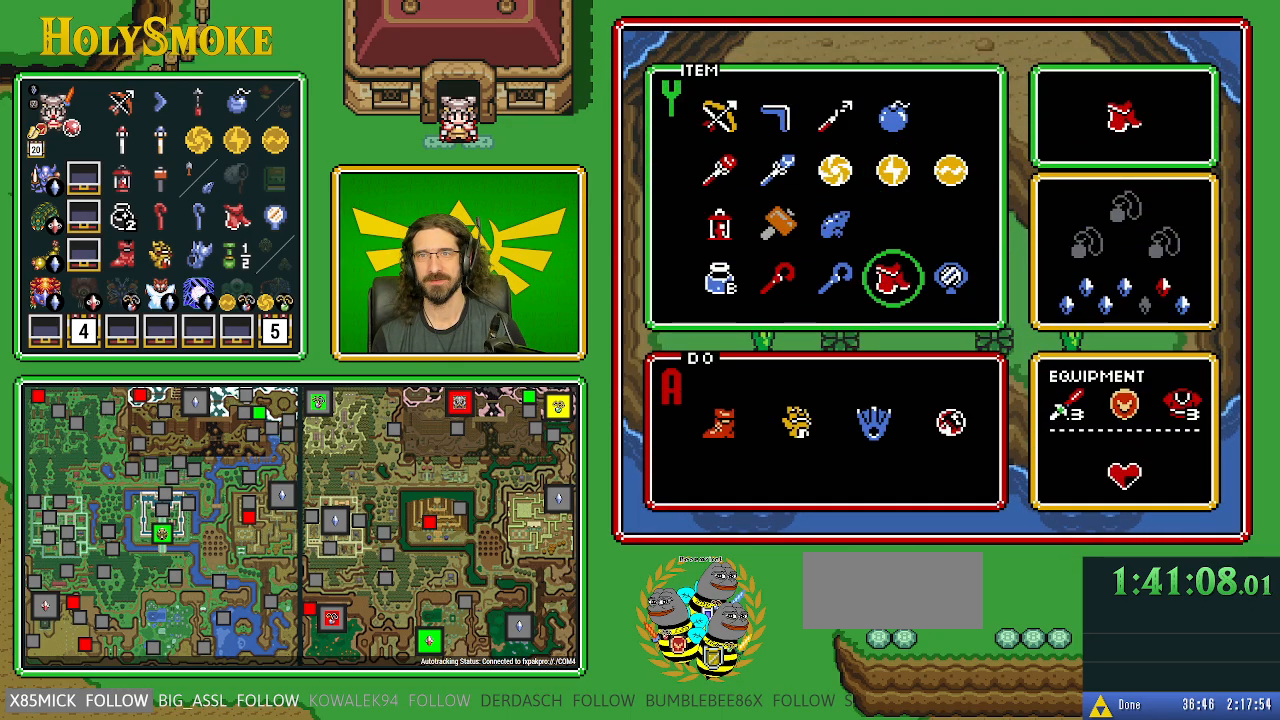
{"buttons": [], "events": [[67, "DPAD_LEFT", "down"], [200, "DPAD_LEFT", "up"], [400, "DPAD_UP", "down"], [483, "DPAD_UP", "up"]]}
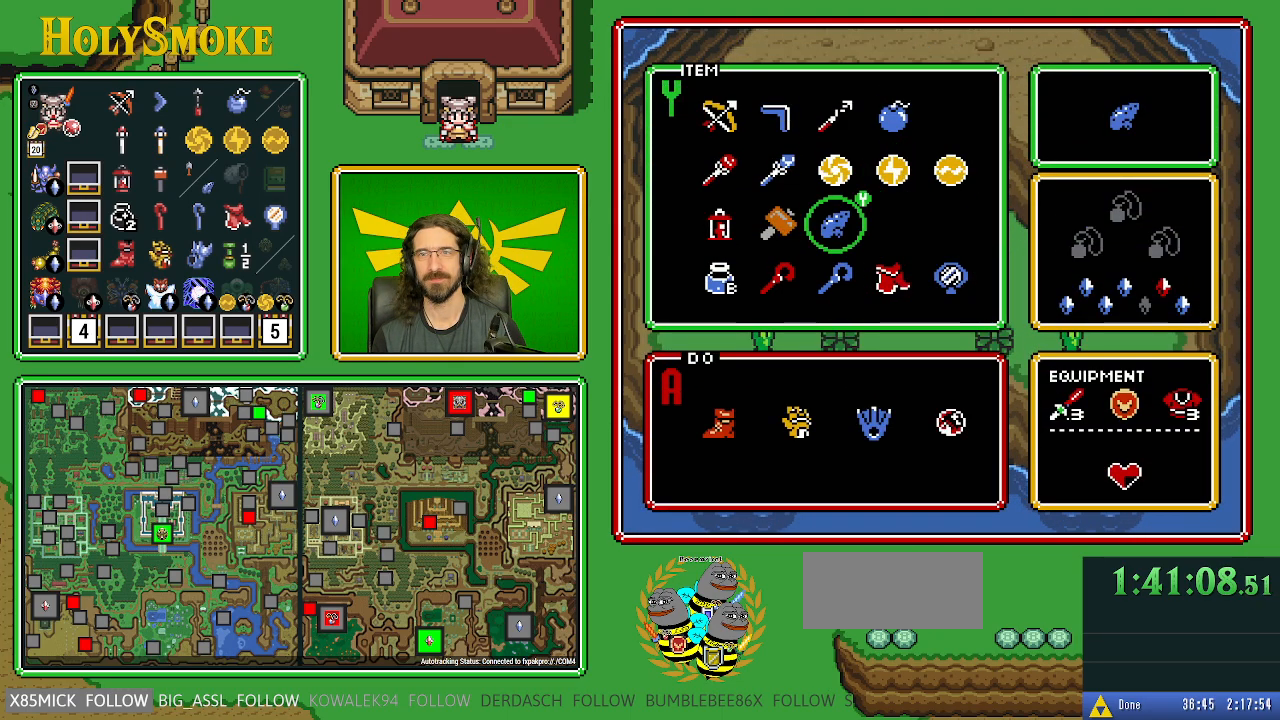
{"buttons": [], "events": [[17, "START", "down"], [183, "START", "up"]]}
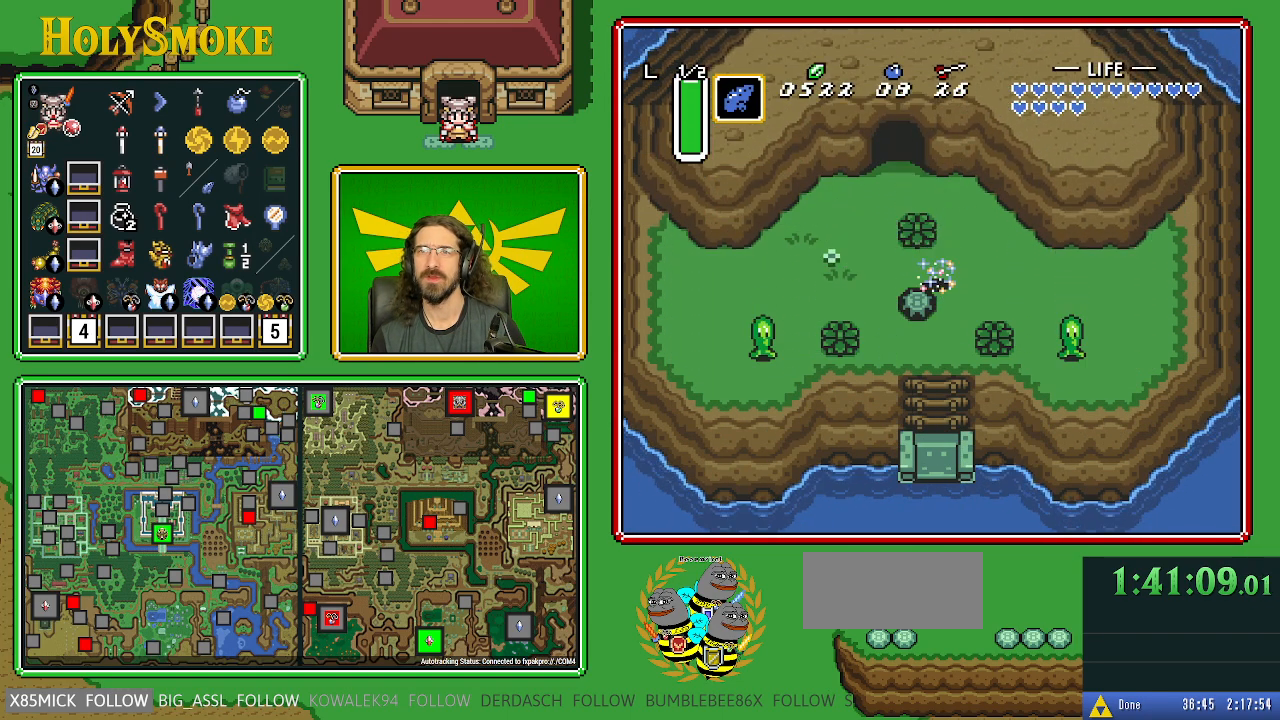
{"buttons": ["B"], "events": [[50, "DPAD_LEFT", "down"], [167, "Y", "down"], [300, "DPAD_LEFT", "up"], [317, "Y", "up"], [483, "B", "down"]]}
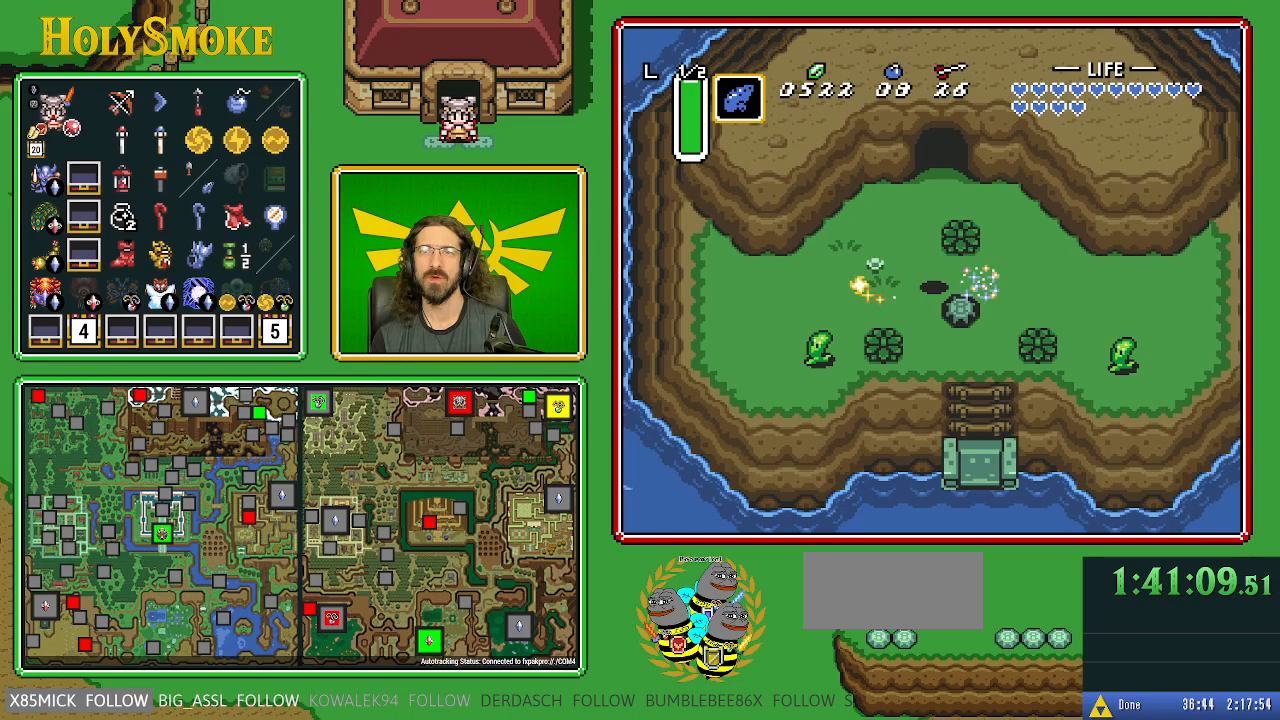
{"buttons": [], "events": [[150, "B", "up"]]}
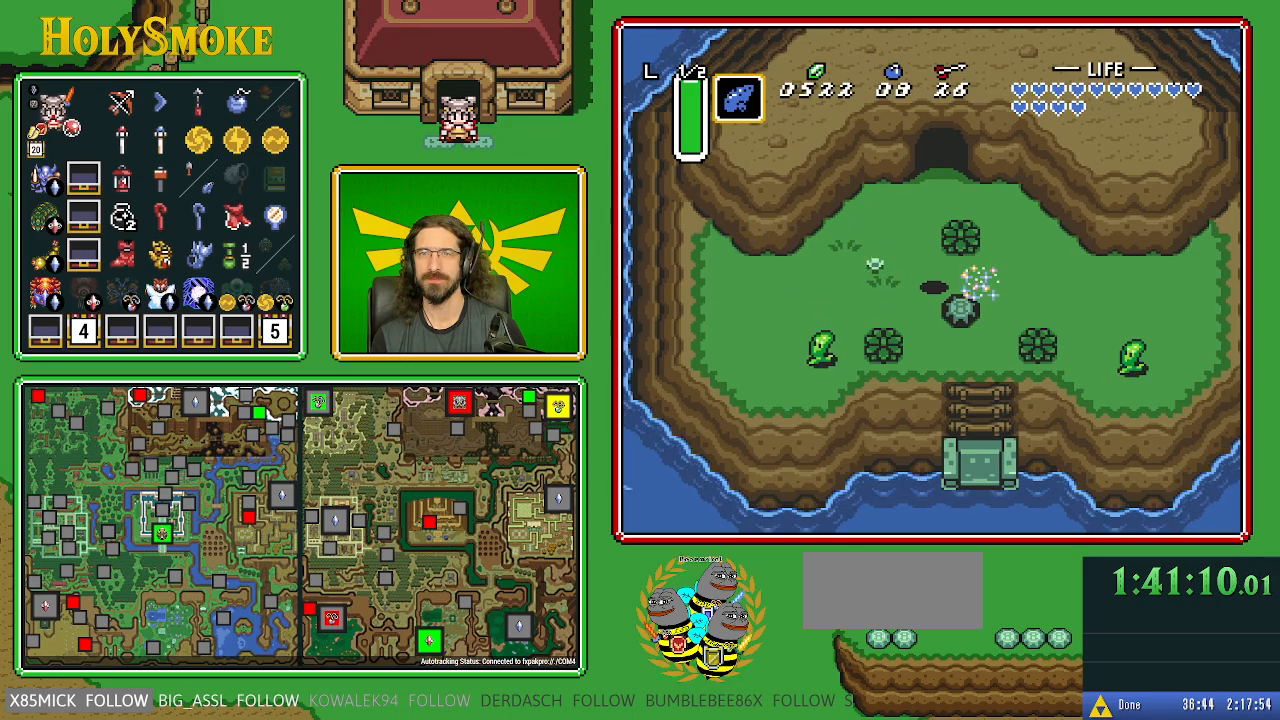
{"buttons": [], "events": []}
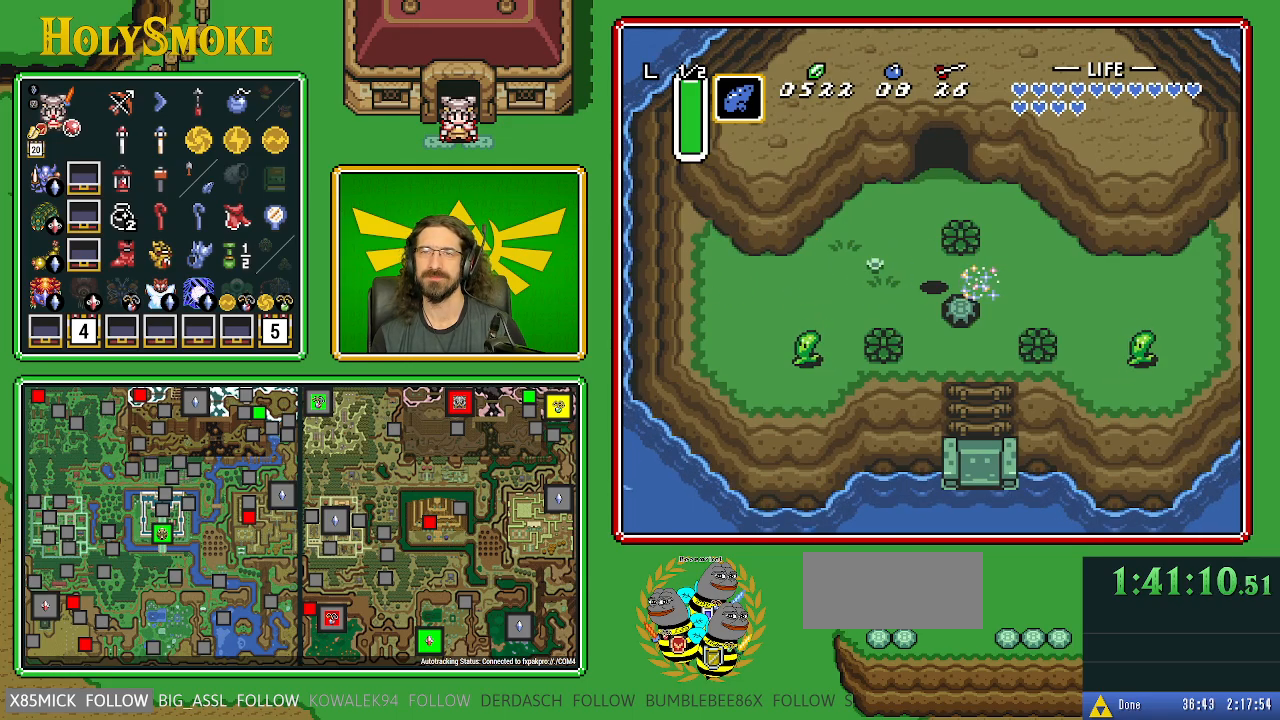
{"buttons": ["DPAD_LEFT"], "events": [[350, "DPAD_LEFT", "down"]]}
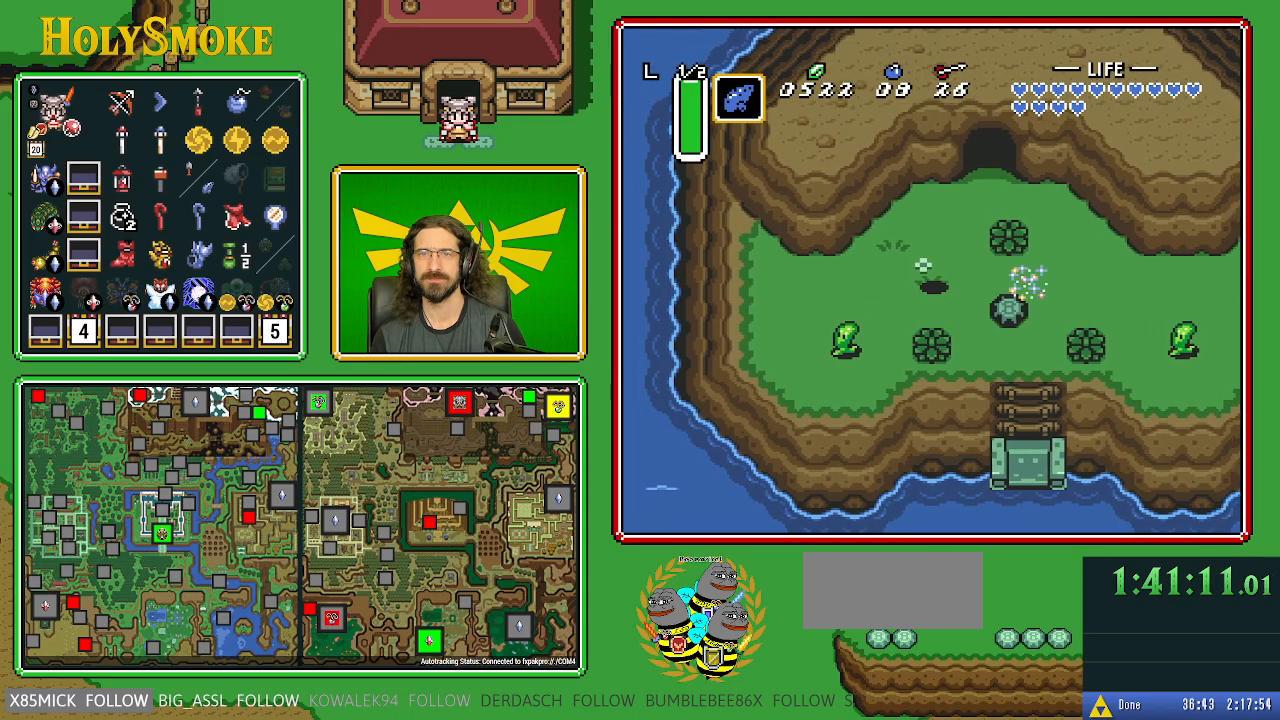
{"buttons": ["DPAD_LEFT"], "events": []}
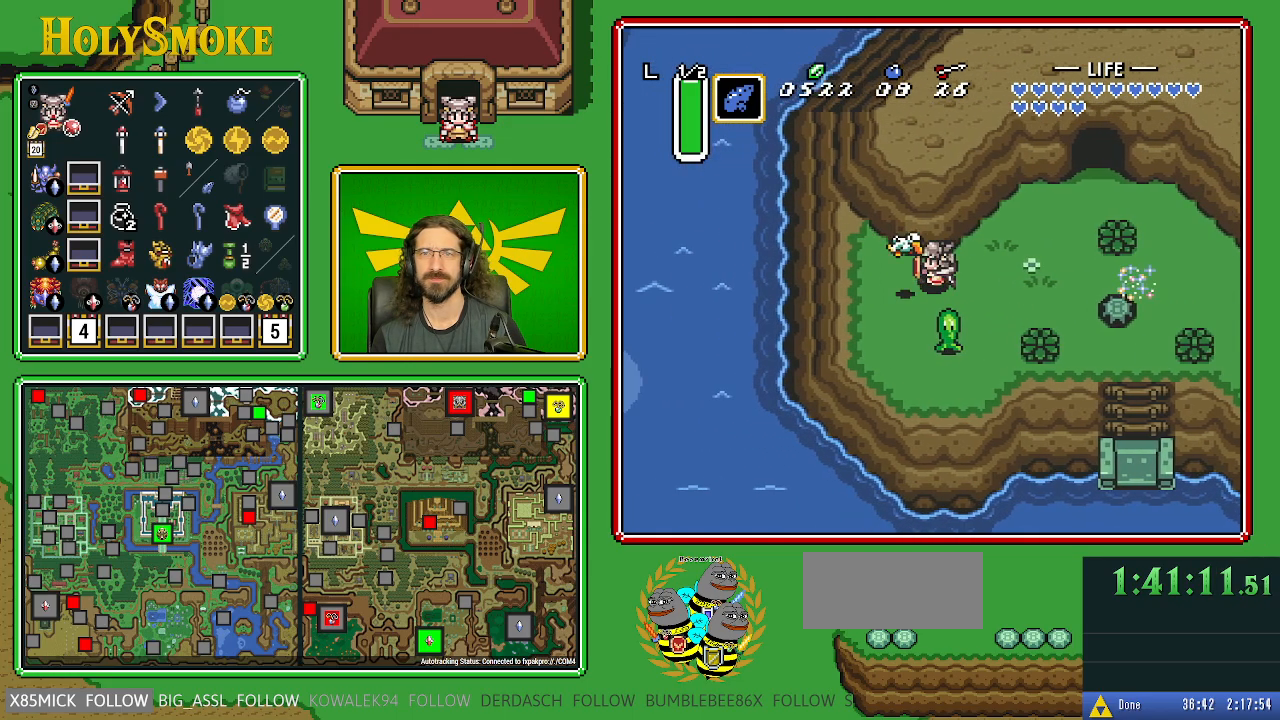
{"buttons": [], "events": [[217, "DPAD_LEFT", "up"]]}
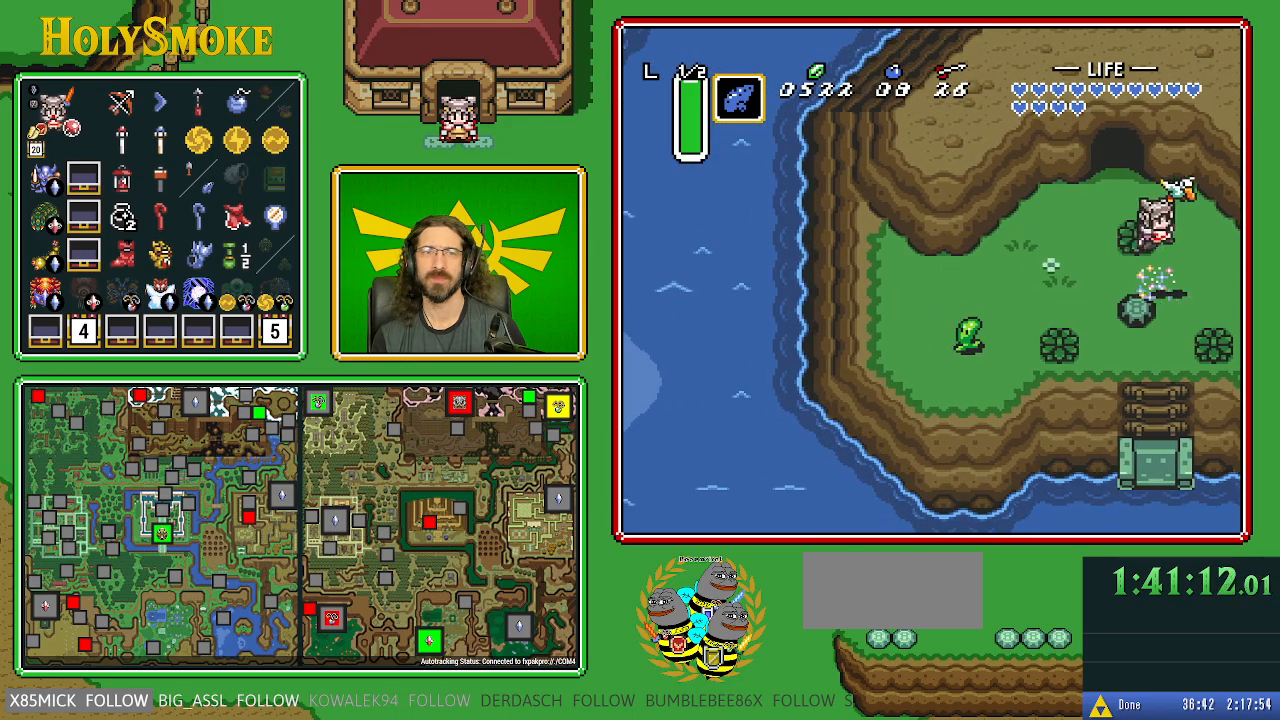
{"buttons": [], "events": []}
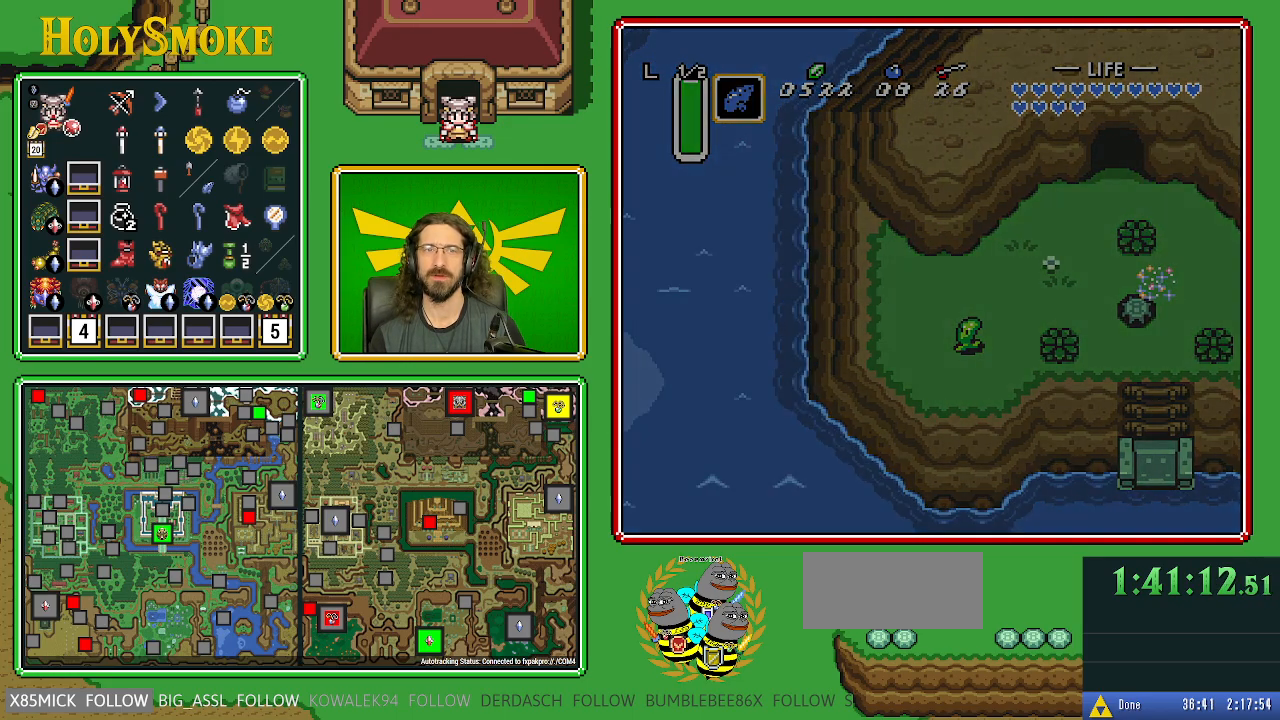
{"buttons": [], "events": []}
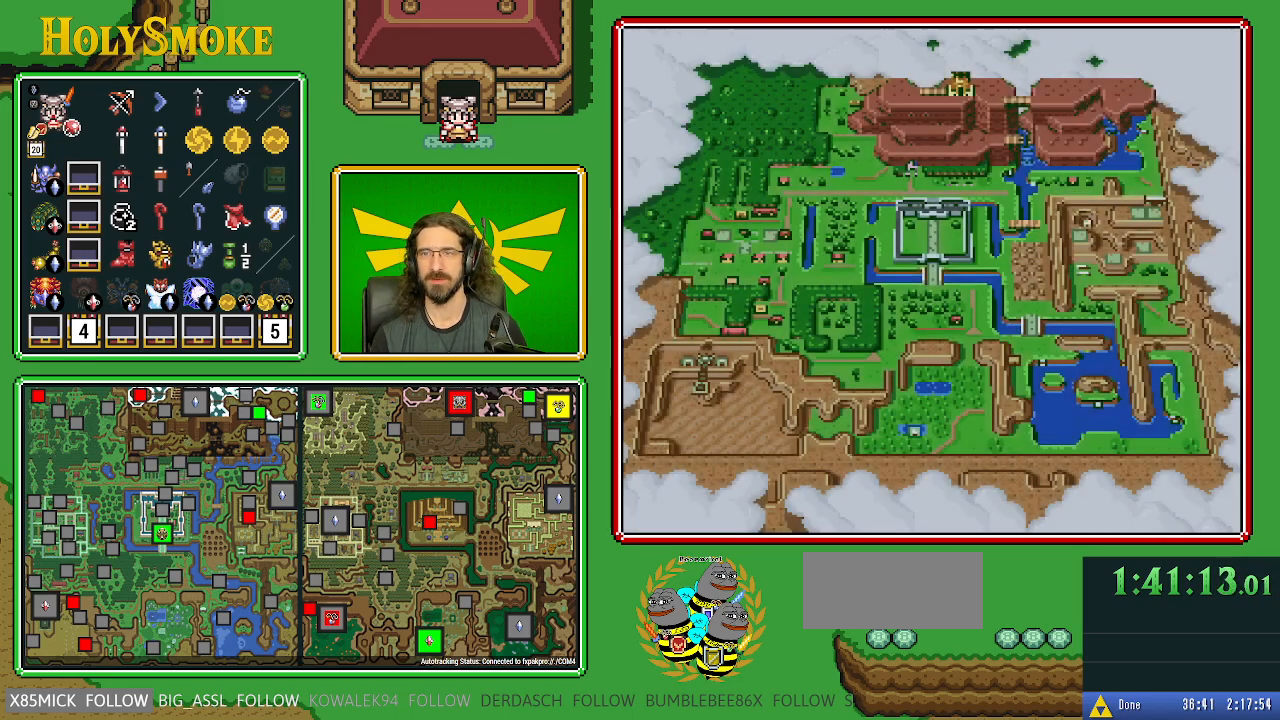
{"buttons": ["DPAD_LEFT"], "events": [[267, "DPAD_LEFT", "down"], [367, "DPAD_LEFT", "up"], [433, "DPAD_LEFT", "down"]]}
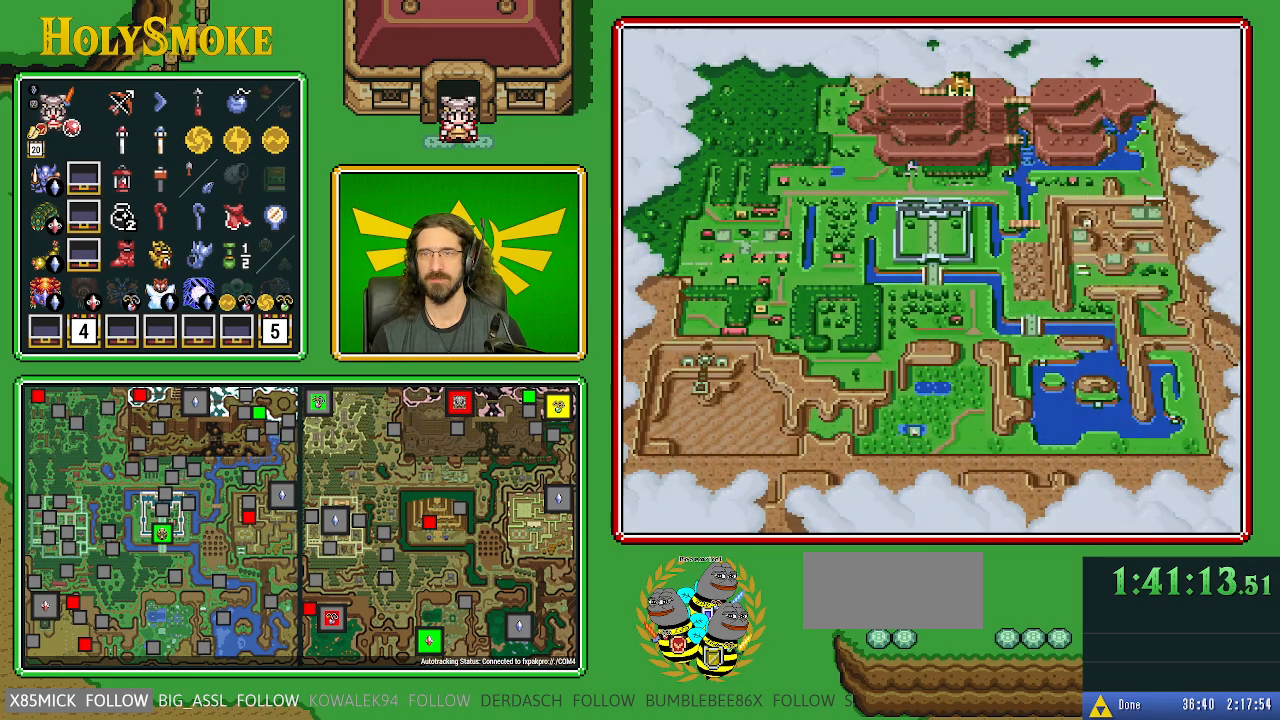
{"buttons": [], "events": [[33, "A", "down"], [33, "DPAD_LEFT", "up"], [233, "A", "up"]]}
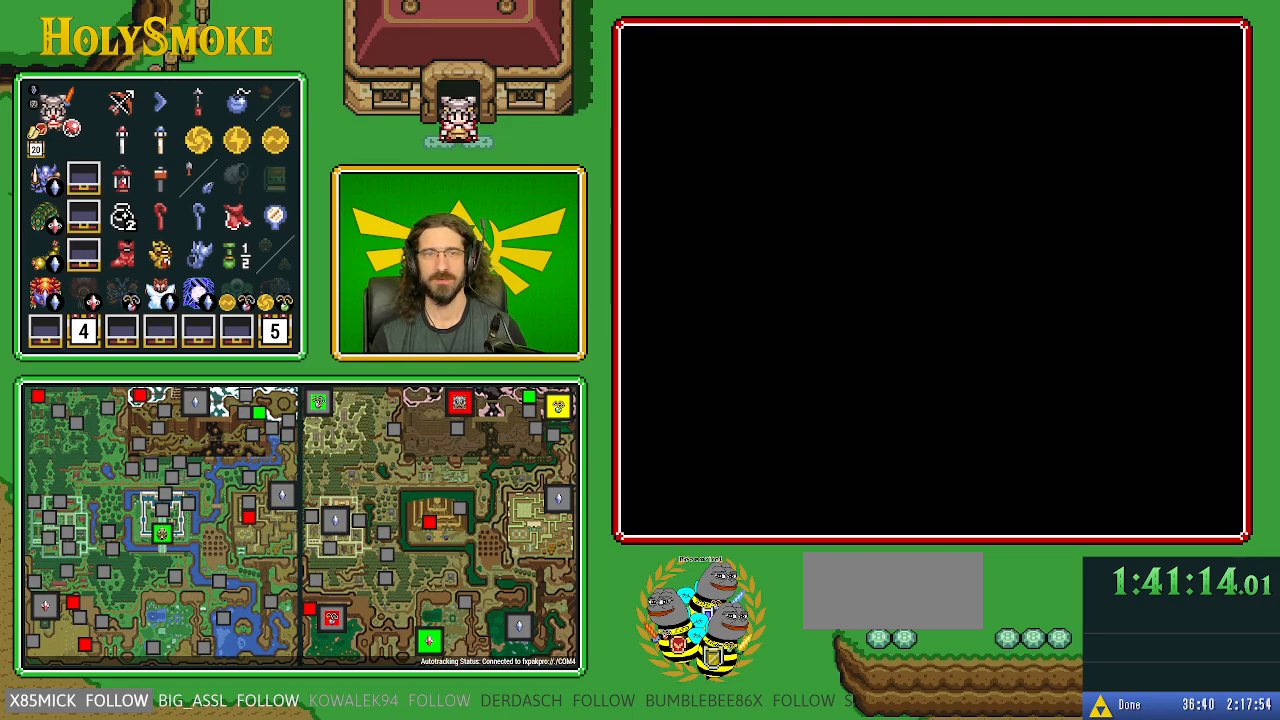
{"buttons": [], "events": []}
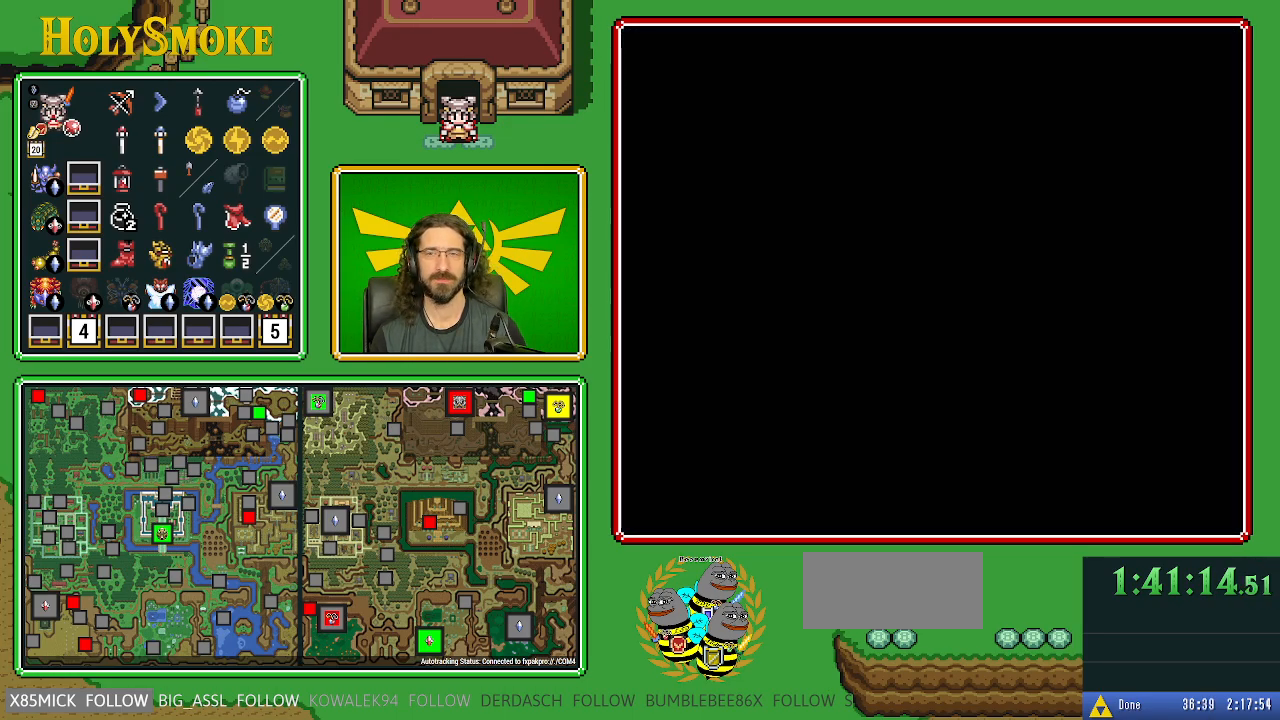
{"buttons": [], "events": []}
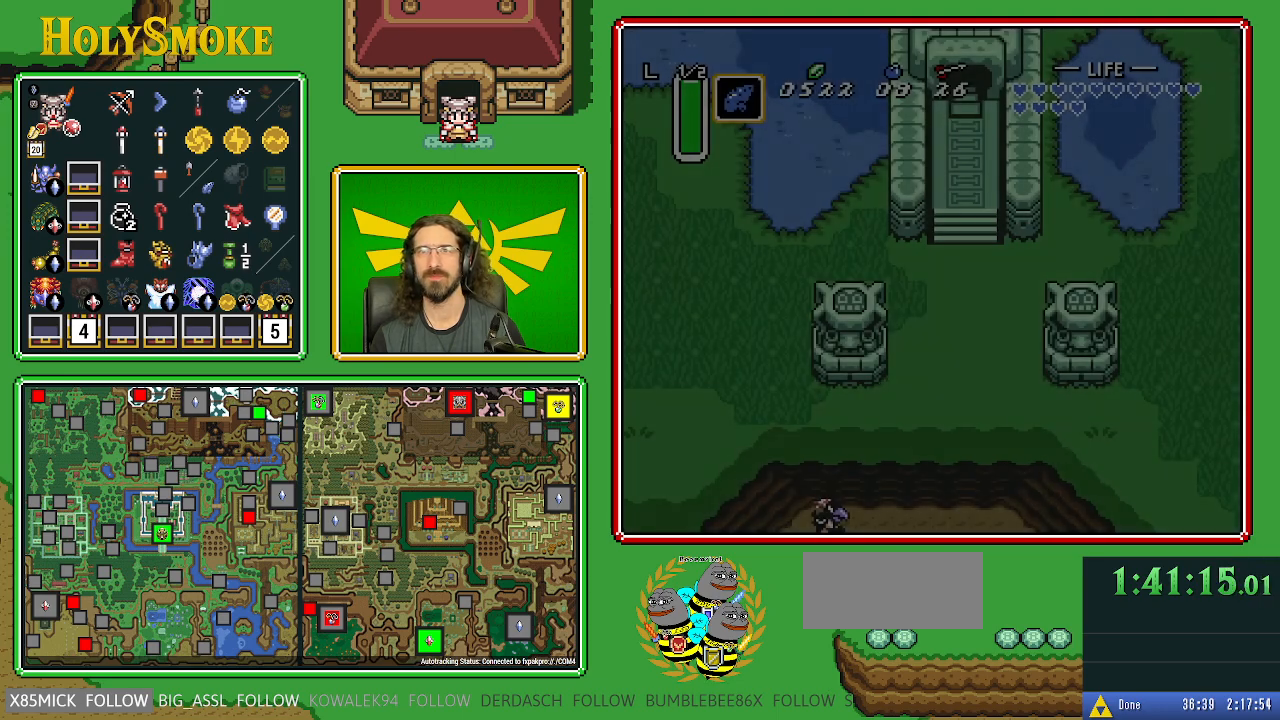
{"buttons": [], "events": []}
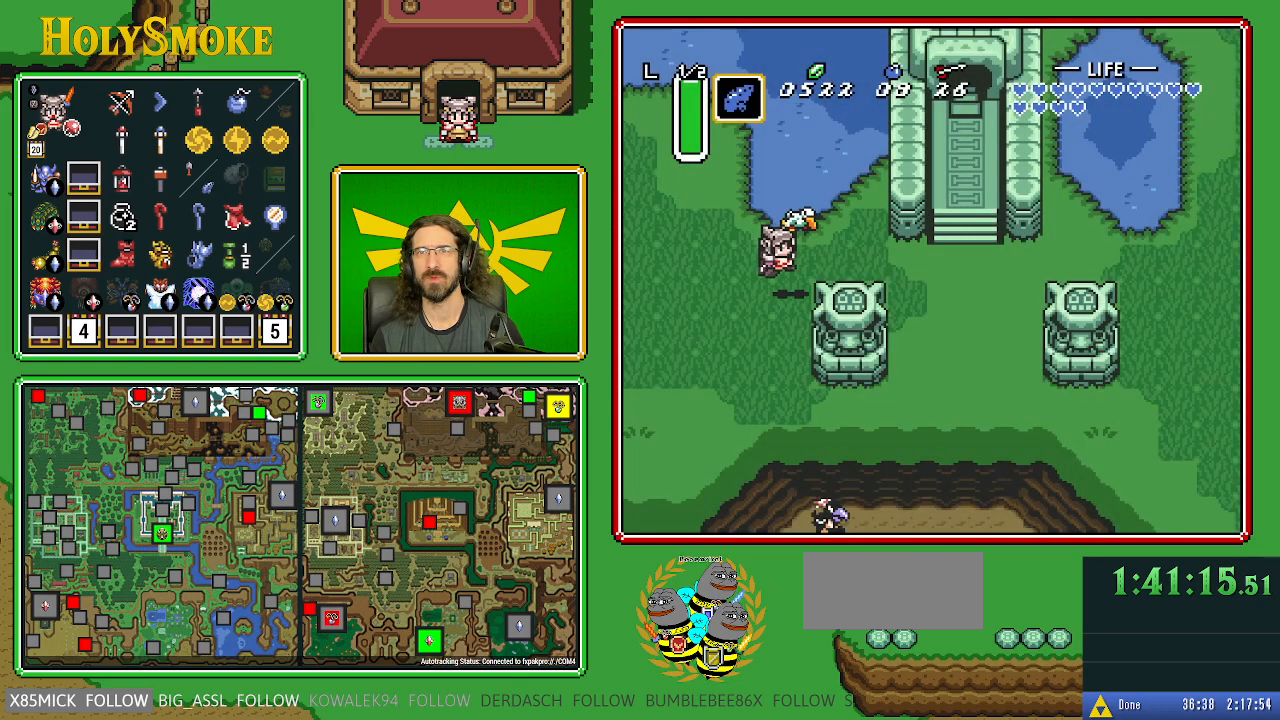
{"buttons": ["A", "DPAD_RIGHT"], "events": [[217, "DPAD_RIGHT", "down"], [483, "A", "down"]]}